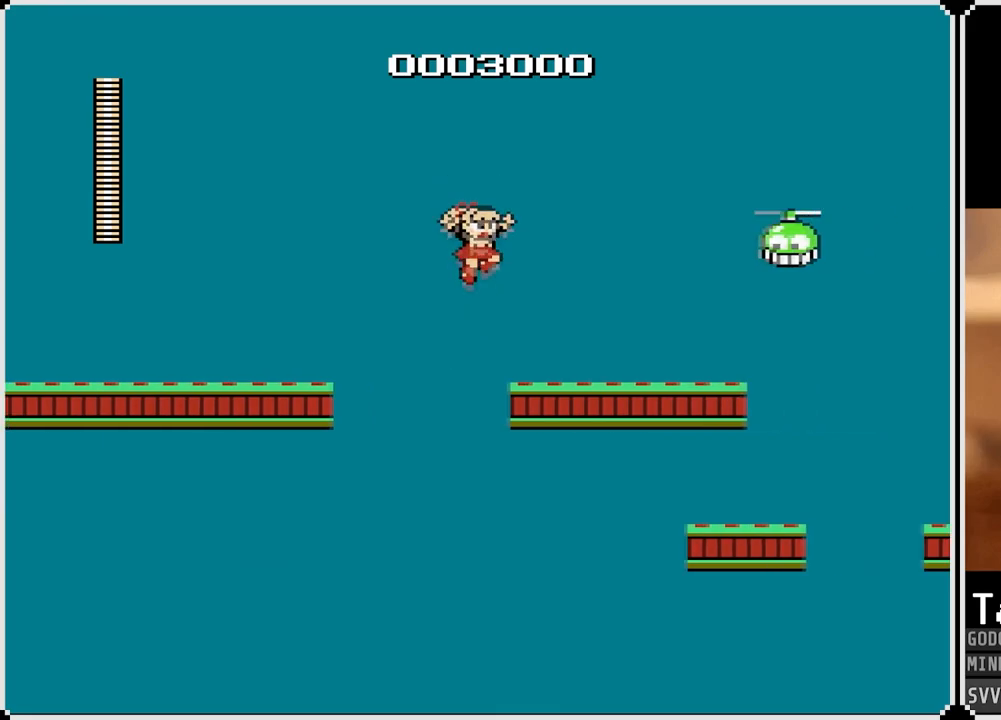
Gameplay with a controller (PlayStation layout); each line is a JSON object with the inputs held at the frame after it. "events" lists button and stick changes between this image and that frame as [ms after this image, input, new state], when the widget could be followed in between.
{"buttons": ["DPAD_RIGHT"], "left_stick": "center", "right_stick": "center", "events": [[217, "CROSS", "down"], [350, "SQUARE", "down"], [400, "CROSS", "up"], [483, "SQUARE", "up"]]}
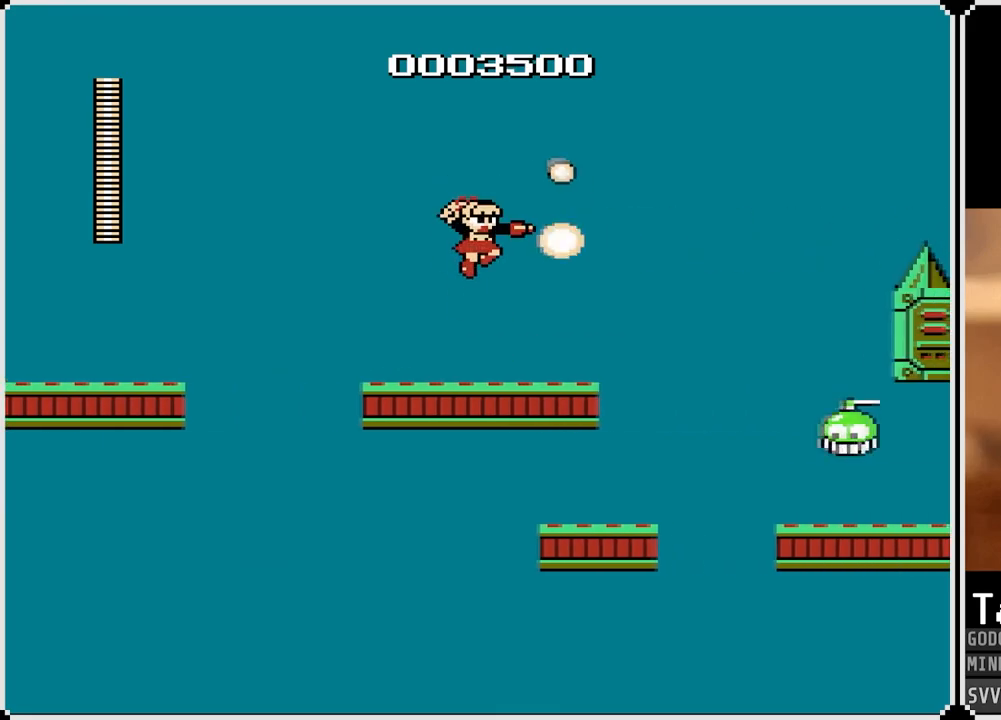
{"buttons": [], "left_stick": "center", "right_stick": "center", "events": [[133, "DPAD_RIGHT", "up"]]}
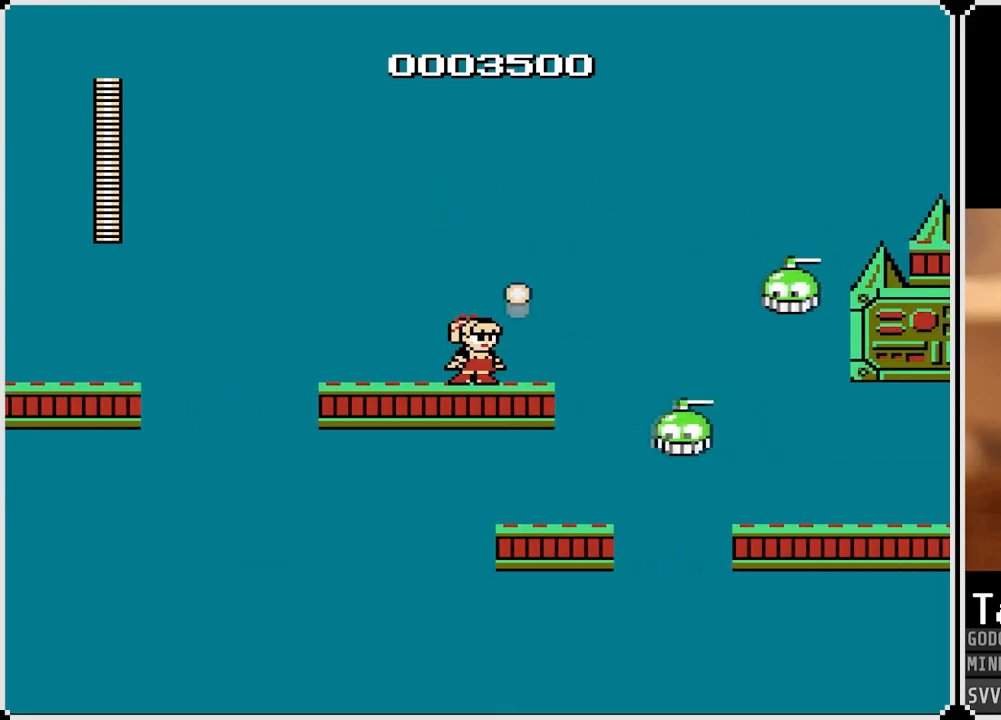
{"buttons": ["SQUARE"], "left_stick": "center", "right_stick": "center", "events": [[133, "SQUARE", "down"], [267, "SQUARE", "up"], [417, "SQUARE", "down"]]}
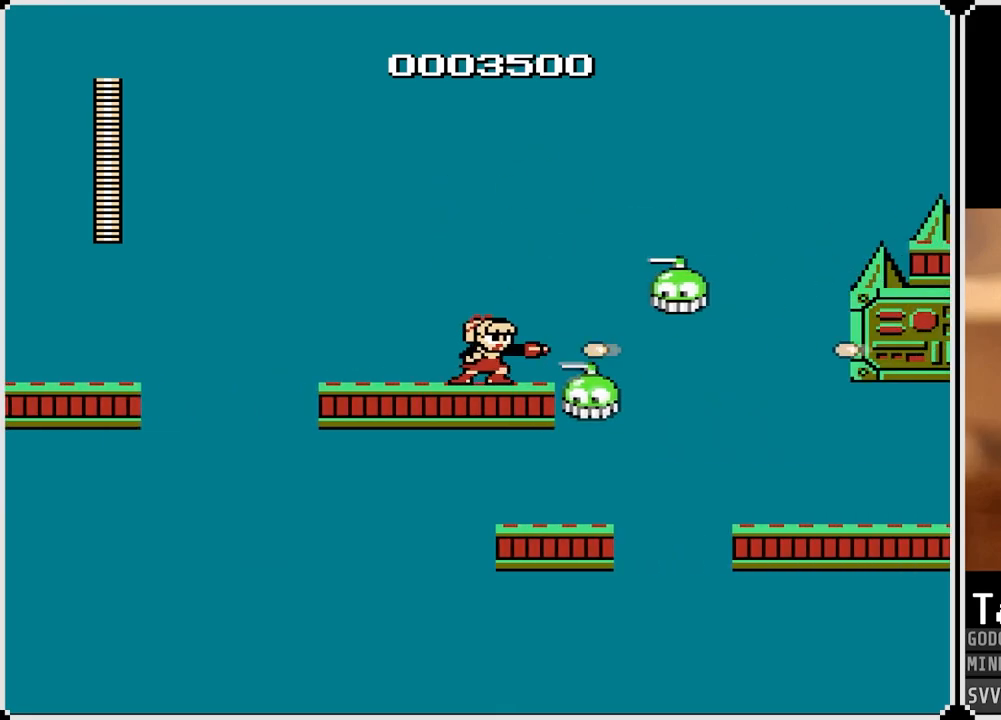
{"buttons": [], "left_stick": "center", "right_stick": "center", "events": [[33, "SQUARE", "up"], [117, "SQUARE", "down"], [217, "SQUARE", "up"], [283, "CROSS", "down"], [350, "SQUARE", "down"], [400, "CROSS", "up"], [450, "SQUARE", "up"]]}
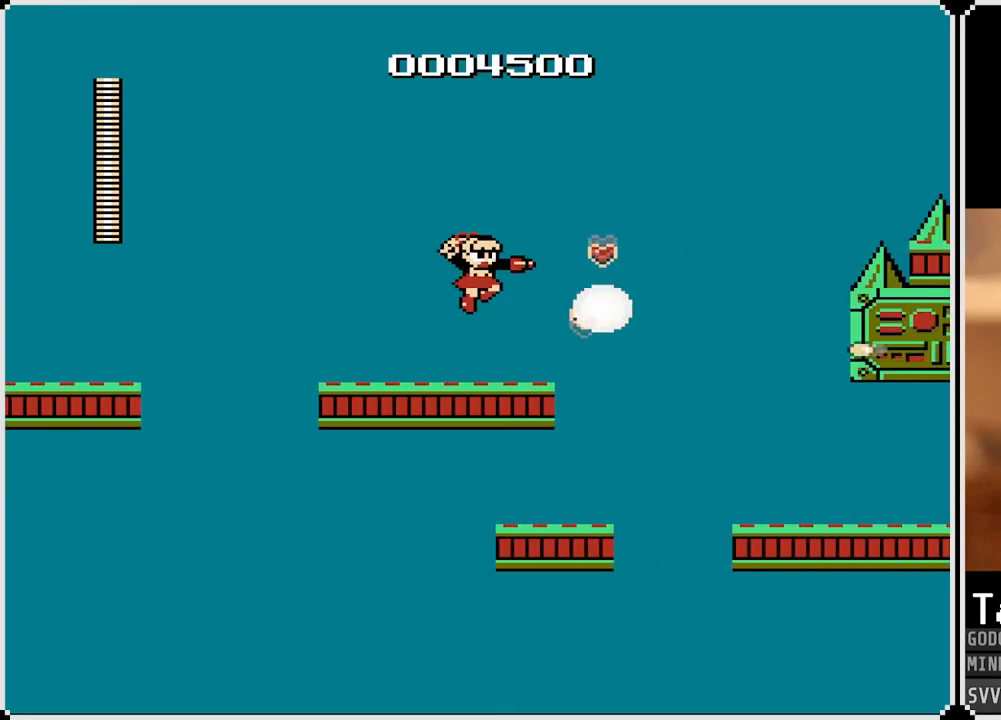
{"buttons": ["DPAD_RIGHT"], "left_stick": "center", "right_stick": "center", "events": [[17, "SQUARE", "down"], [133, "SQUARE", "up"], [250, "DPAD_RIGHT", "down"]]}
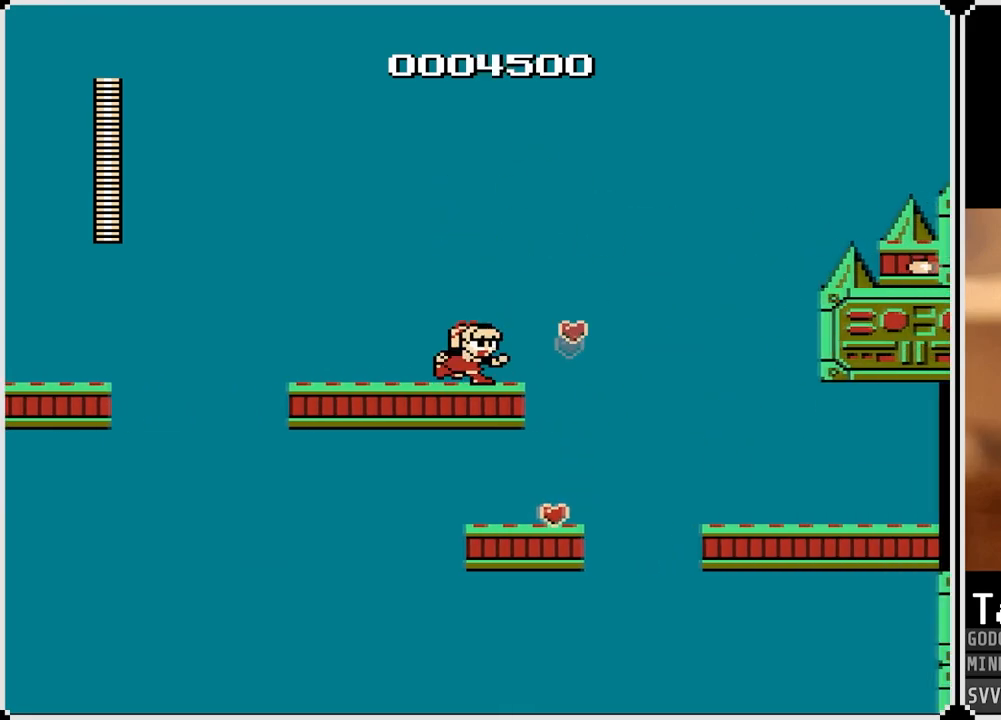
{"buttons": ["DPAD_RIGHT"], "left_stick": "center", "right_stick": "center", "events": [[50, "CROSS", "down"], [250, "CROSS", "up"]]}
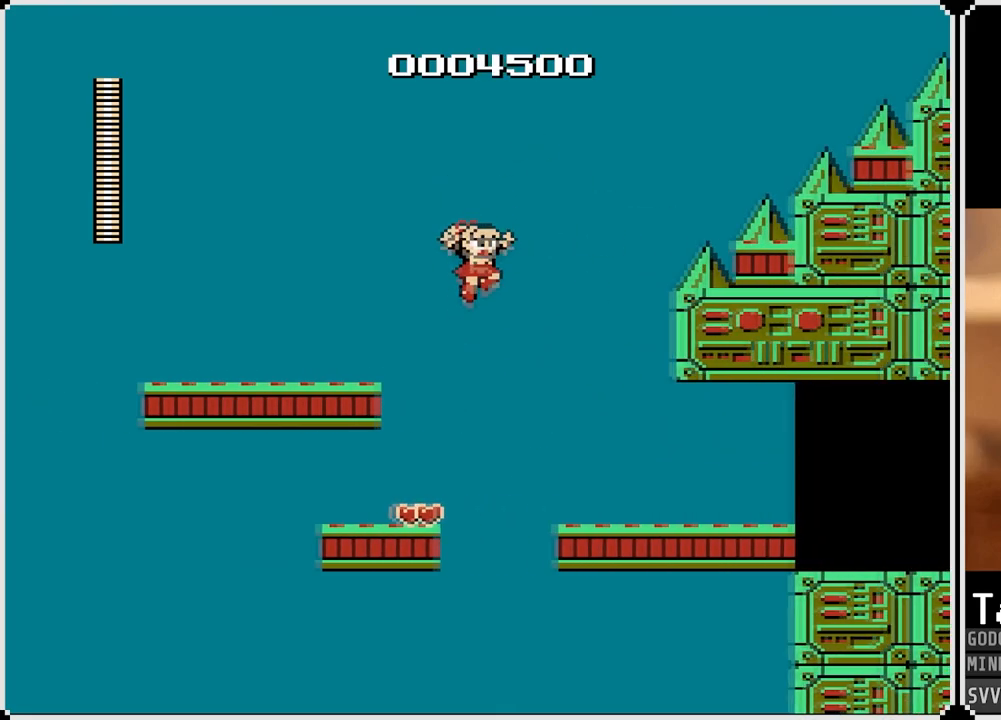
{"buttons": ["DPAD_RIGHT"], "left_stick": "center", "right_stick": "center", "events": [[400, "CROSS", "down"], [450, "CROSS", "up"]]}
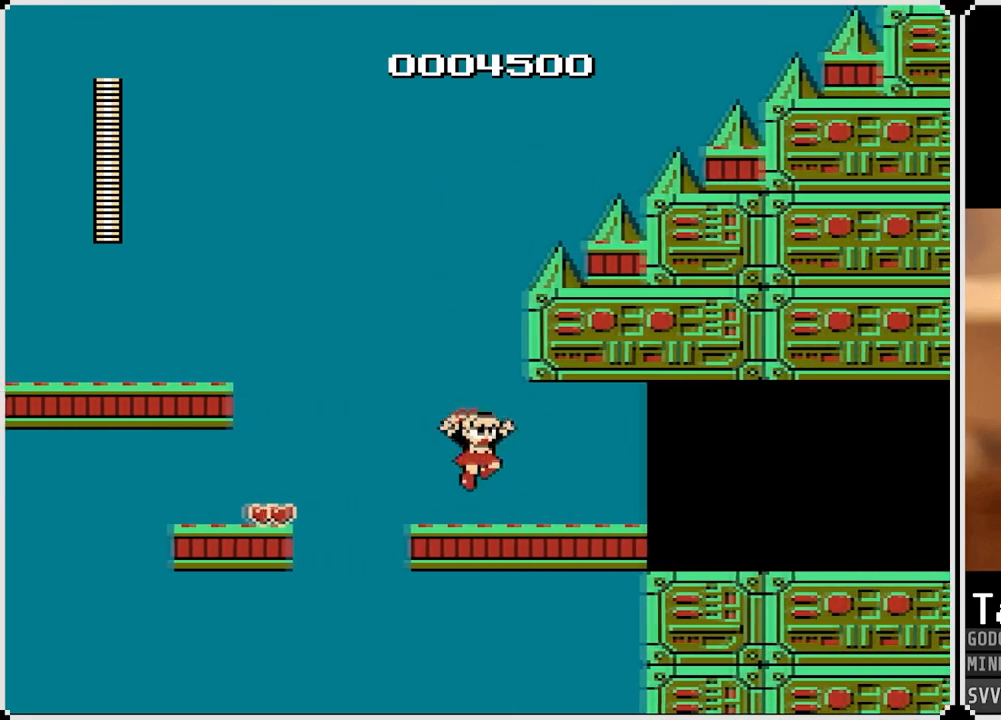
{"buttons": ["DPAD_RIGHT"], "left_stick": "center", "right_stick": "center", "events": [[267, "CROSS", "down"], [383, "CROSS", "up"]]}
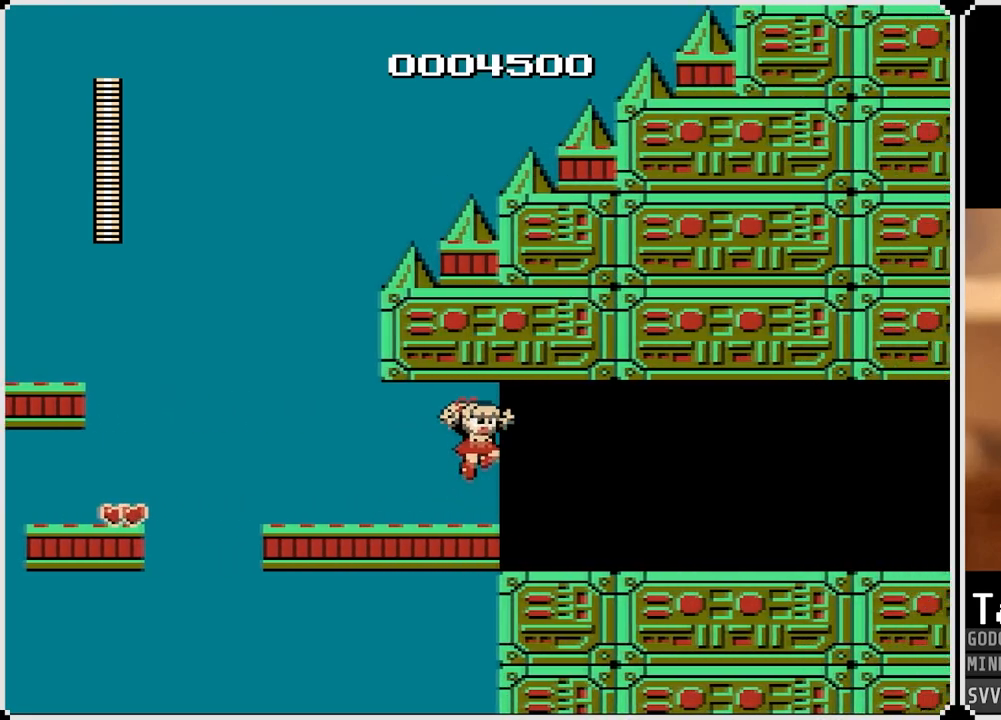
{"buttons": ["DPAD_RIGHT"], "left_stick": "center", "right_stick": "center", "events": [[200, "CROSS", "down"], [300, "CROSS", "up"]]}
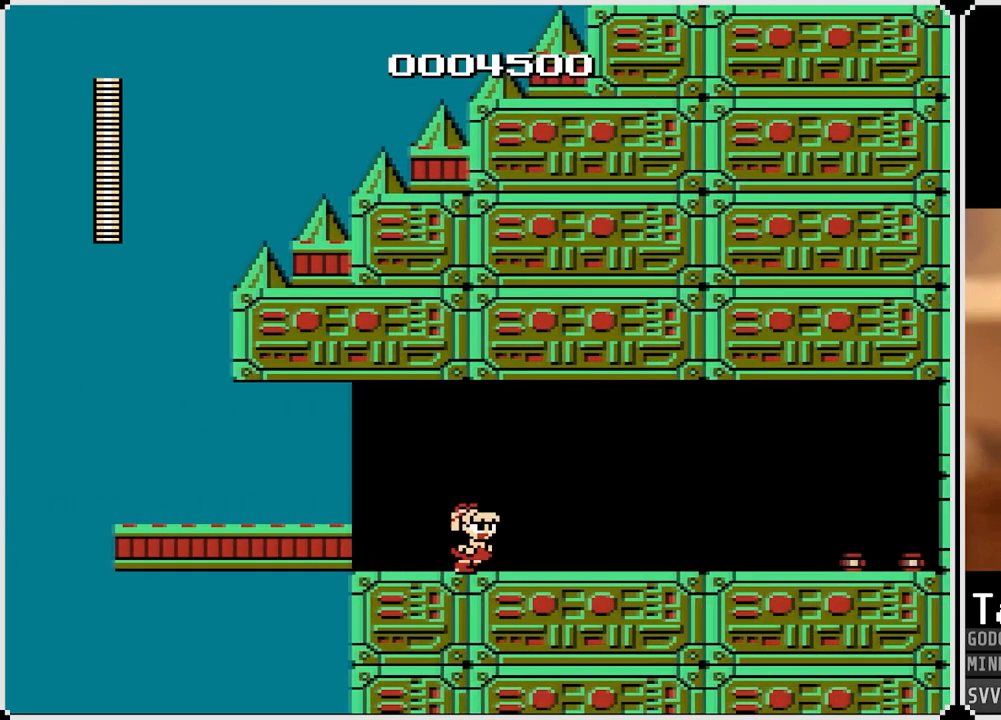
{"buttons": ["DPAD_RIGHT"], "left_stick": "center", "right_stick": "center", "events": [[183, "CROSS", "down"], [317, "CROSS", "up"]]}
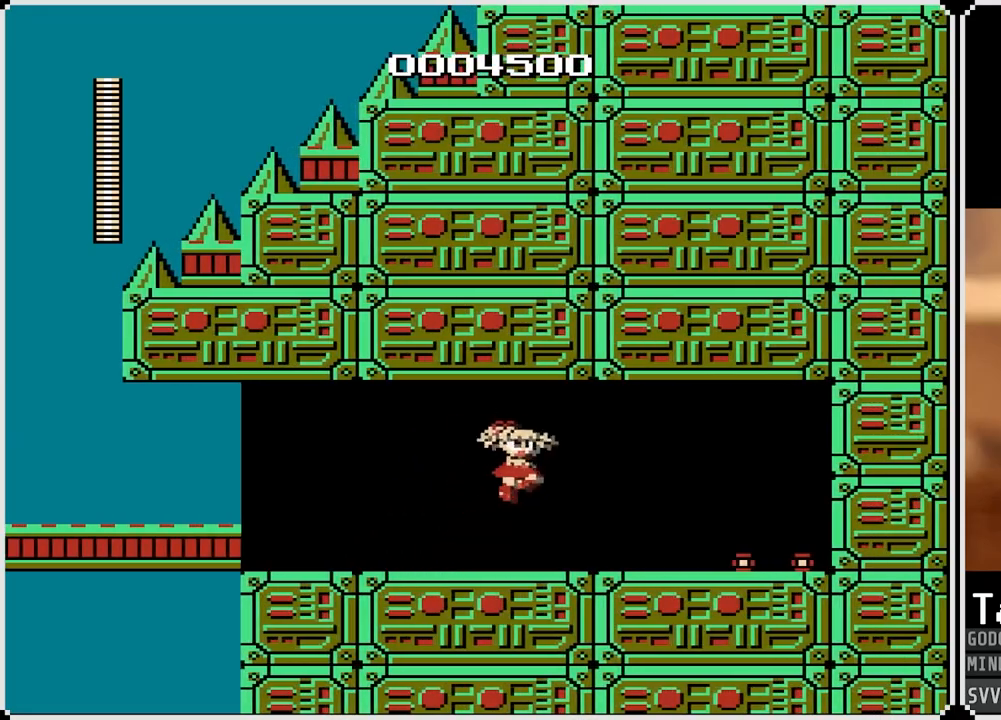
{"buttons": [], "left_stick": "center", "right_stick": "center", "events": [[500, "DPAD_RIGHT", "up"]]}
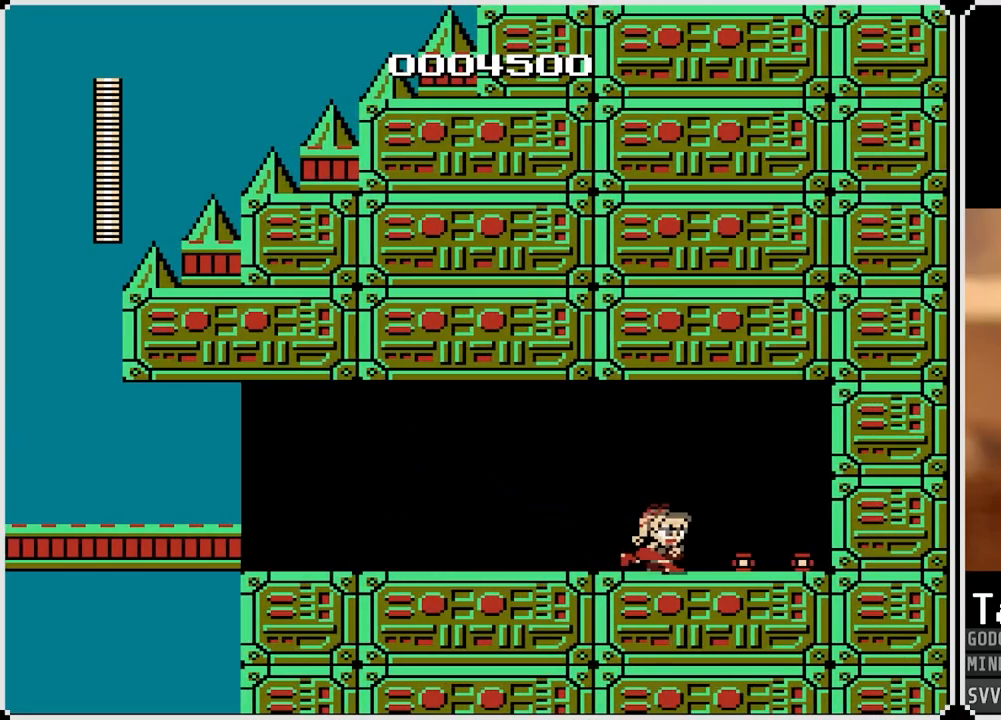
{"buttons": ["DPAD_LEFT"], "left_stick": "center", "right_stick": "center", "events": [[17, "DPAD_LEFT", "down"], [283, "CROSS", "down"], [350, "CROSS", "up"]]}
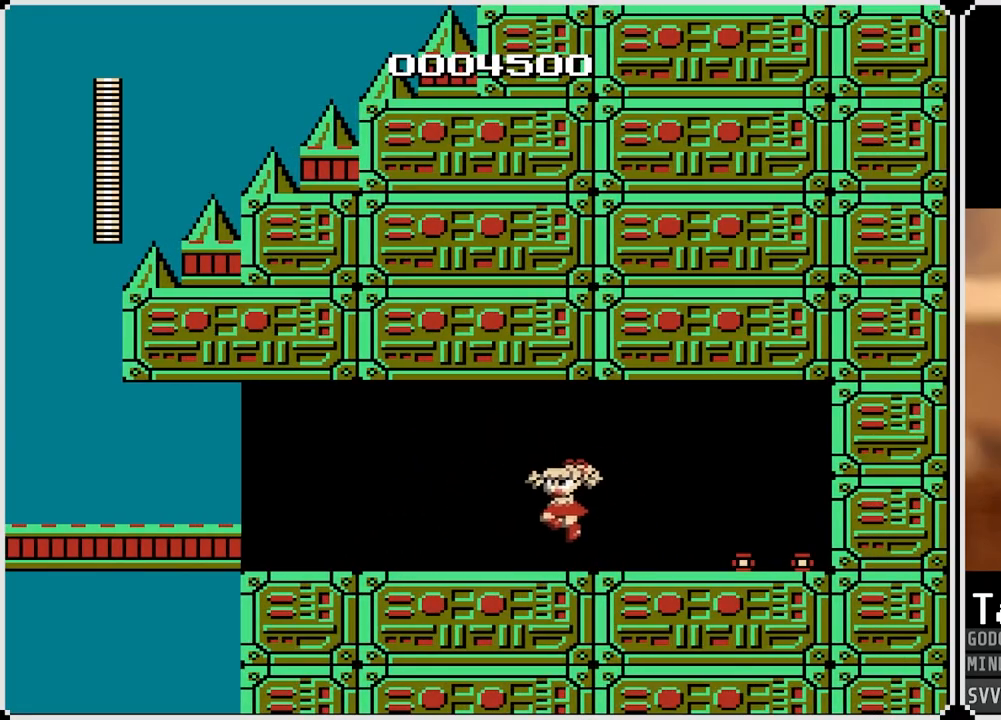
{"buttons": [], "left_stick": "center", "right_stick": "center", "events": [[167, "DPAD_LEFT", "up"]]}
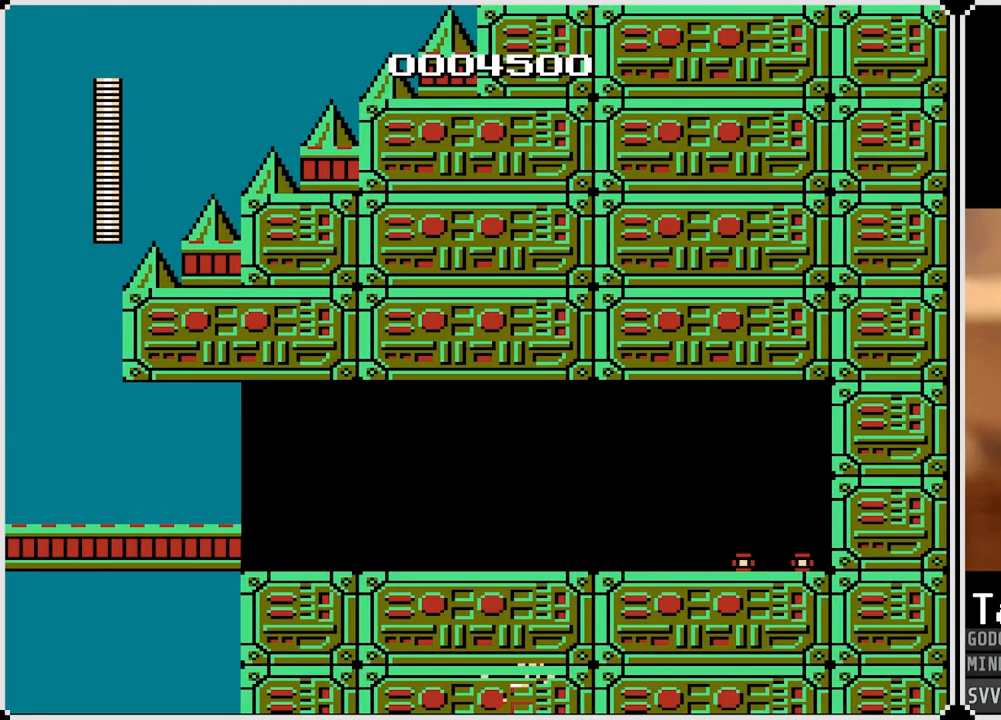
{"buttons": [], "left_stick": "center", "right_stick": "center", "events": []}
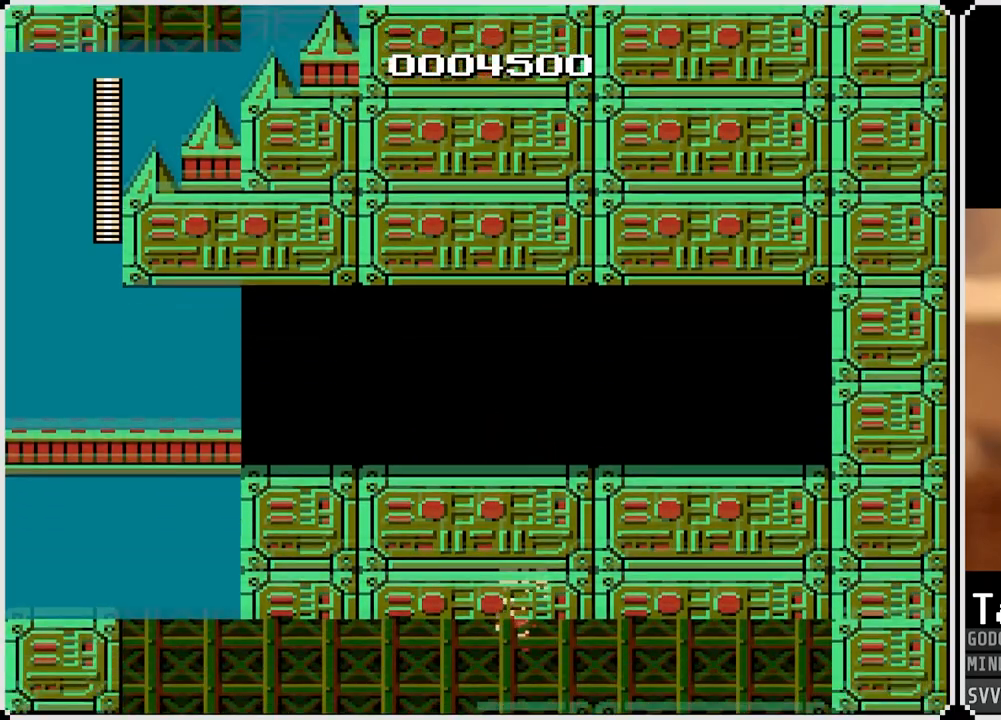
{"buttons": [], "left_stick": "center", "right_stick": "center", "events": []}
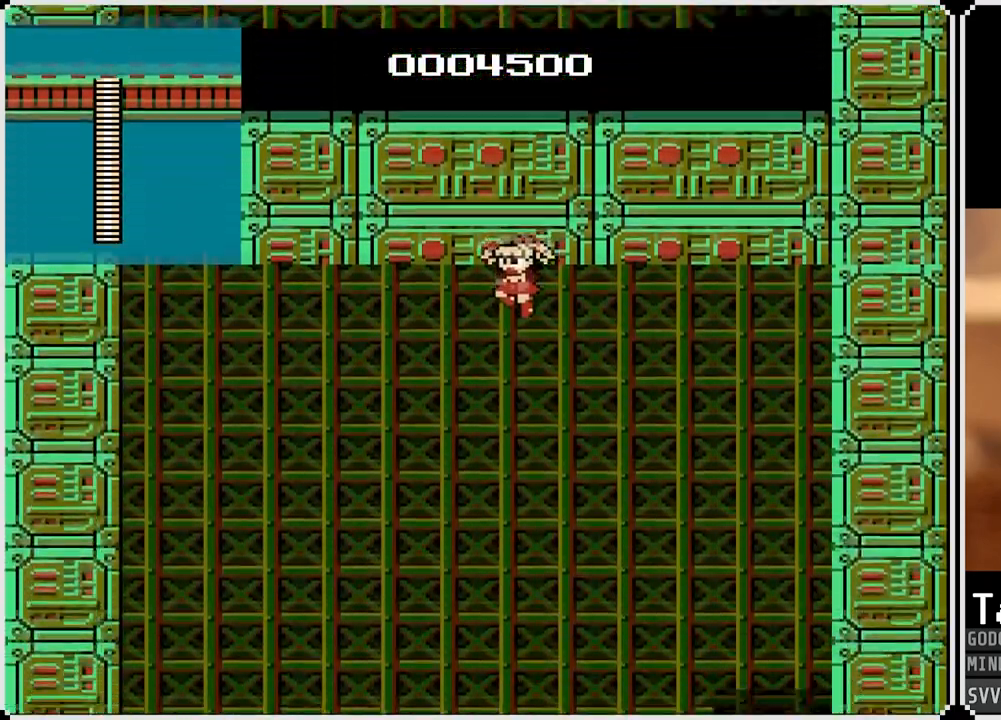
{"buttons": [], "left_stick": "center", "right_stick": "center", "events": []}
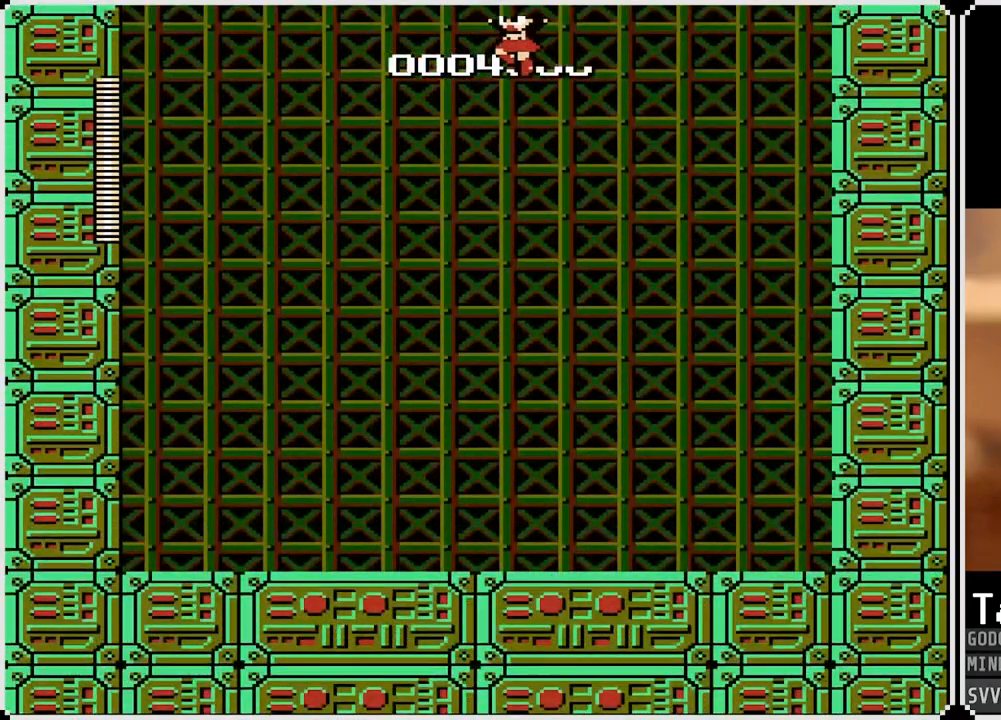
{"buttons": [], "left_stick": "center", "right_stick": "center", "events": []}
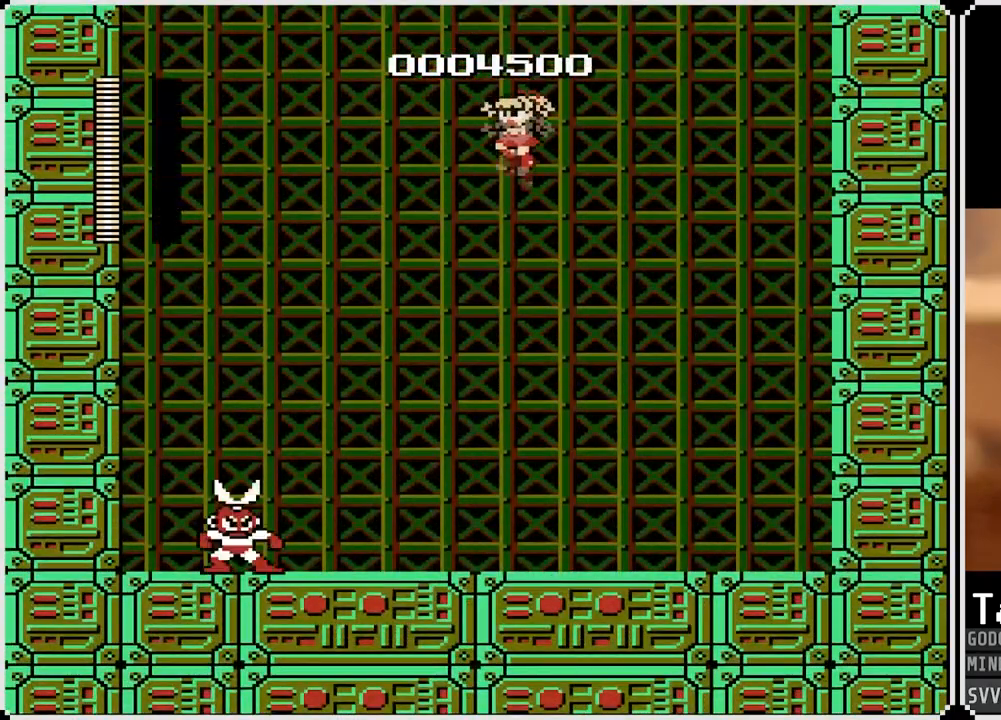
{"buttons": [], "left_stick": "center", "right_stick": "center", "events": [[333, "SQUARE", "down"], [450, "SQUARE", "up"]]}
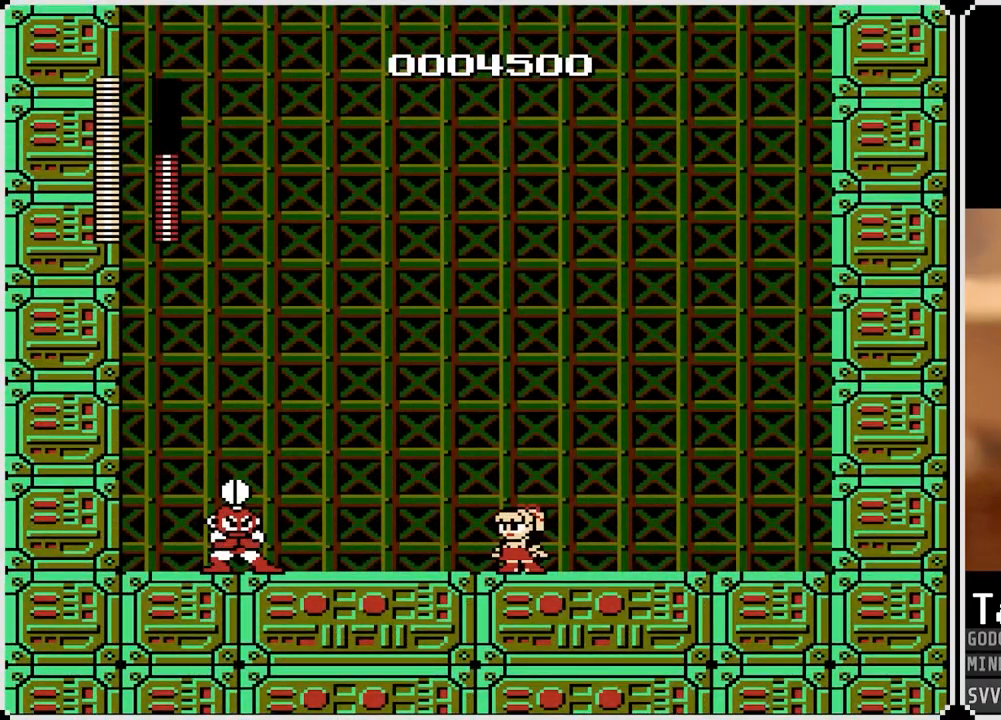
{"buttons": ["SQUARE"], "left_stick": "center", "right_stick": "center", "events": [[200, "SQUARE", "down"], [300, "SQUARE", "up"], [483, "SQUARE", "down"]]}
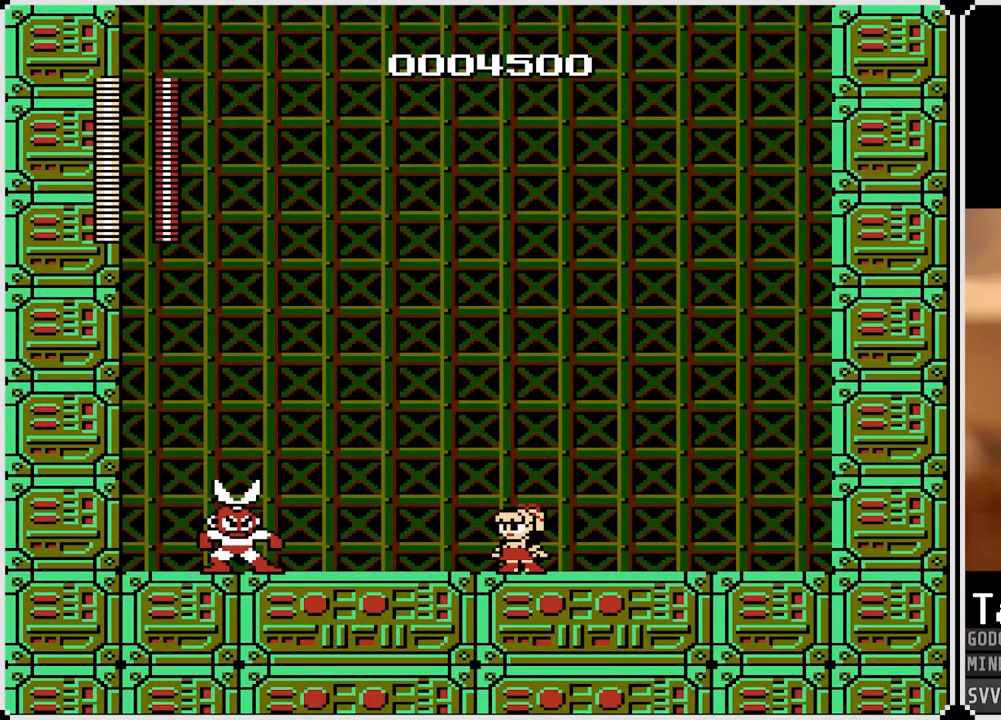
{"buttons": [], "left_stick": "center", "right_stick": "center", "events": [[100, "SQUARE", "up"], [183, "SQUARE", "down"], [283, "SQUARE", "up"], [367, "SQUARE", "down"], [450, "SQUARE", "up"]]}
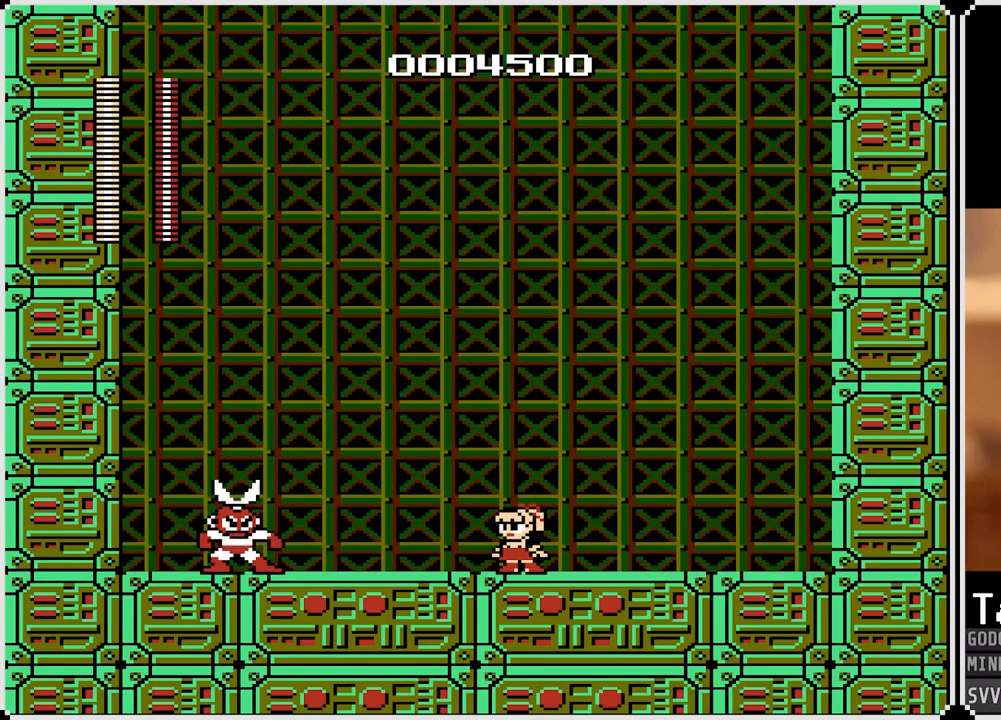
{"buttons": ["SQUARE"], "left_stick": "center", "right_stick": "center", "events": [[50, "SQUARE", "down"], [133, "SQUARE", "up"], [200, "SQUARE", "down"], [300, "SQUARE", "up"], [450, "SQUARE", "down"]]}
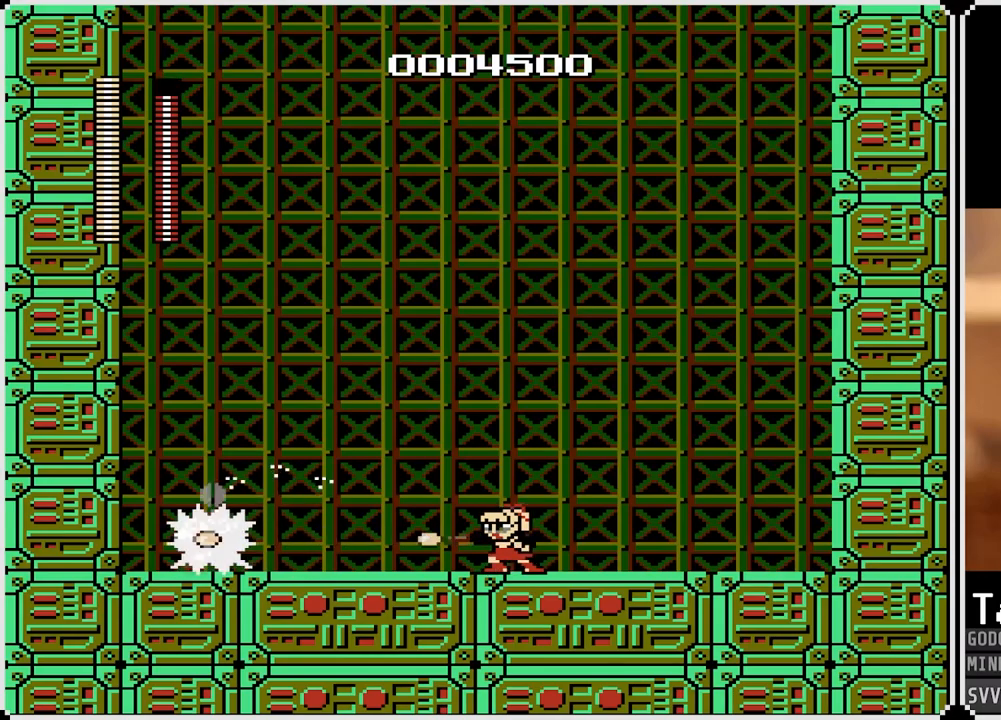
{"buttons": ["DPAD_RIGHT"], "left_stick": "center", "right_stick": "center", "events": [[67, "SQUARE", "up"], [83, "DPAD_RIGHT", "down"], [183, "CROSS", "down"], [300, "CROSS", "up"]]}
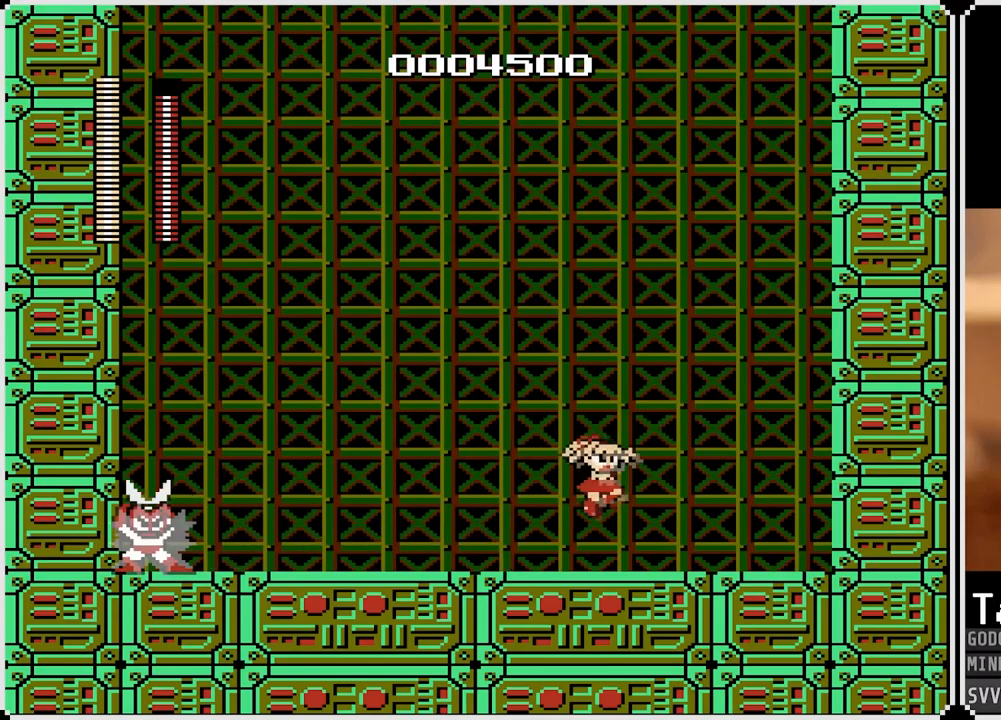
{"buttons": ["SQUARE"], "left_stick": "center", "right_stick": "center", "events": [[350, "DPAD_LEFT", "down"], [350, "DPAD_RIGHT", "up"], [417, "SQUARE", "down"], [467, "DPAD_LEFT", "up"]]}
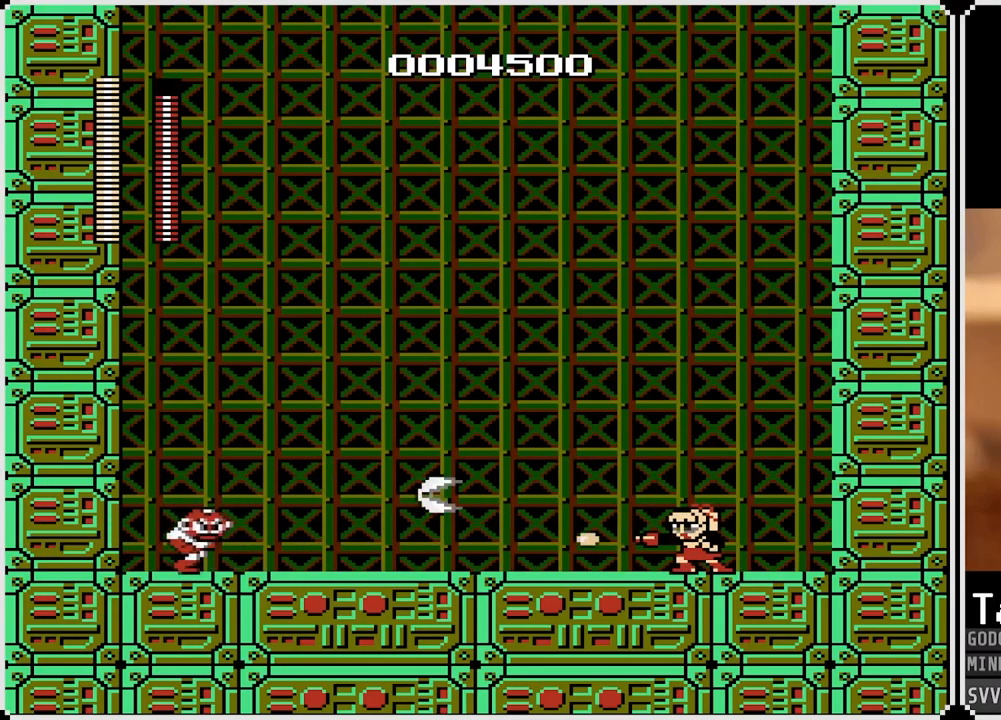
{"buttons": [], "left_stick": "center", "right_stick": "center", "events": [[17, "SQUARE", "up"], [167, "CROSS", "down"], [383, "DPAD_LEFT", "down"], [433, "CROSS", "up"], [500, "DPAD_LEFT", "up"]]}
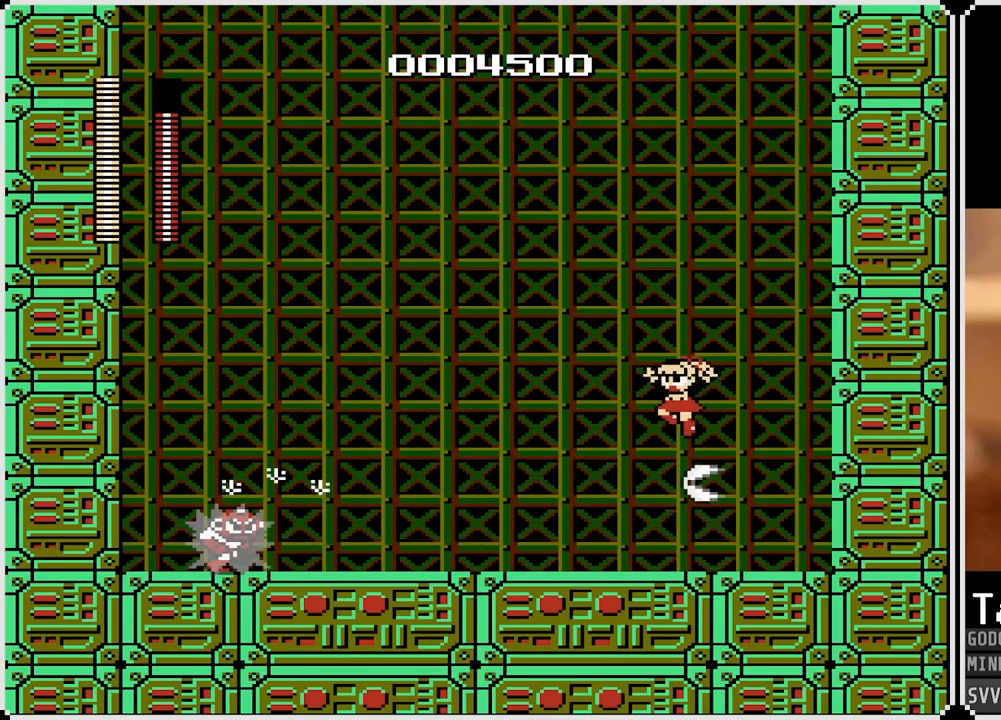
{"buttons": [], "left_stick": "center", "right_stick": "center", "events": [[117, "DPAD_LEFT", "down"], [250, "DPAD_LEFT", "up"], [333, "SQUARE", "down"], [450, "SQUARE", "up"]]}
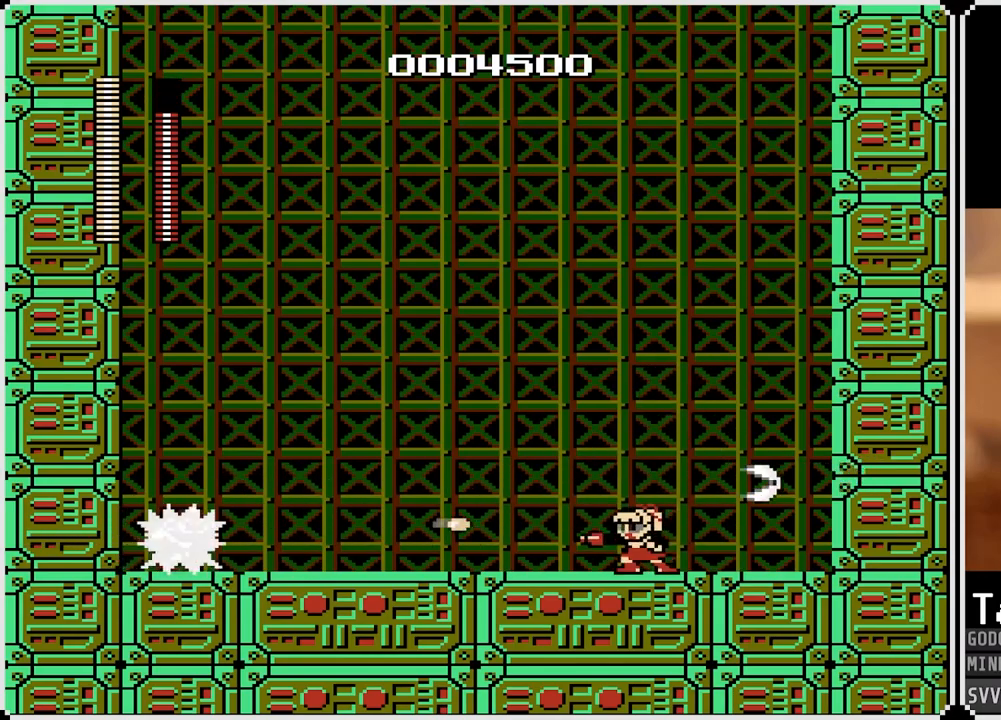
{"buttons": [], "left_stick": "center", "right_stick": "center", "events": [[17, "SQUARE", "down"], [83, "CROSS", "down"], [83, "DPAD_LEFT", "down"], [133, "SQUARE", "up"], [200, "SQUARE", "down"], [350, "CROSS", "up"], [350, "SQUARE", "up"], [400, "DPAD_LEFT", "up"]]}
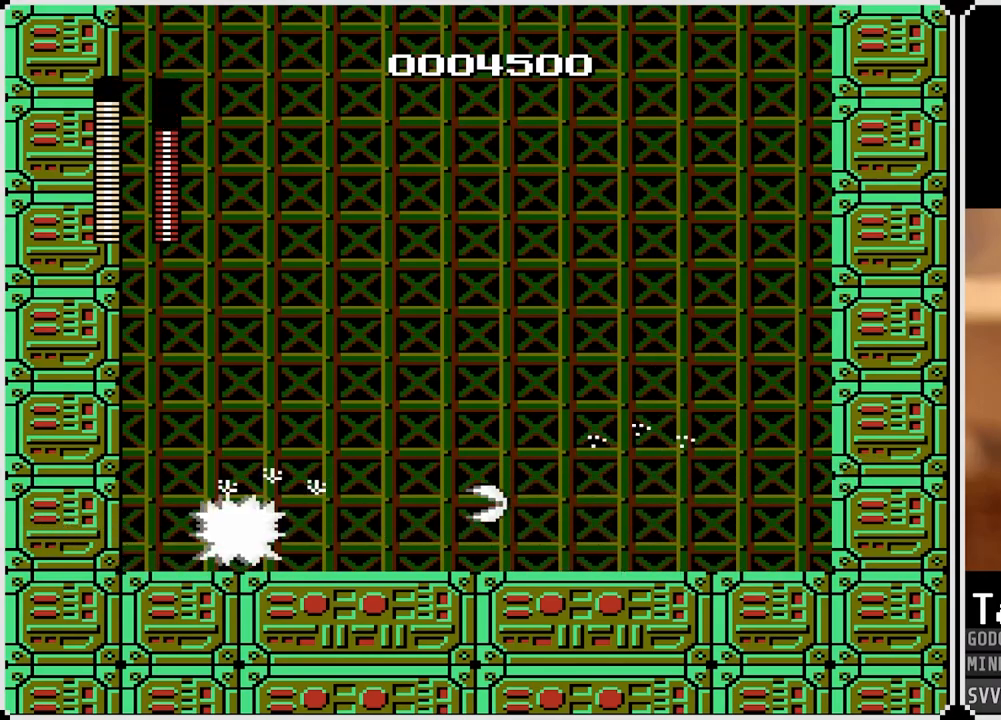
{"buttons": ["DPAD_RIGHT"], "left_stick": "center", "right_stick": "center", "events": [[217, "DPAD_RIGHT", "down"]]}